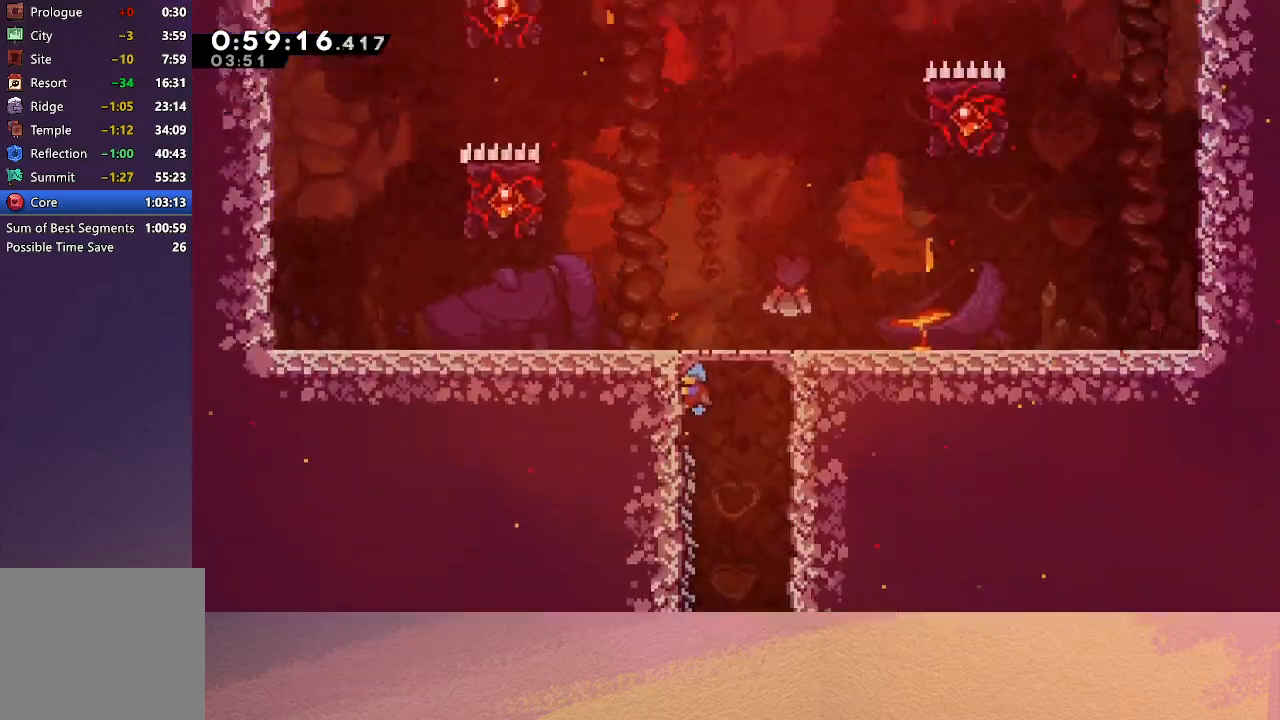
Gameplay with a controller (PlayStation layout); each line is a JSON object with the inputs held at the frame after it. "events" lists button and stick changes between this image and that frame as [ms after this image, input, new state], when the widget could be followed in between. Not read: L3 R3 right_stick.
{"buttons": ["DPAD_LEFT"], "left_stick": "center", "events": [[350, "R1", "up"], [433, "DPAD_LEFT", "down"]]}
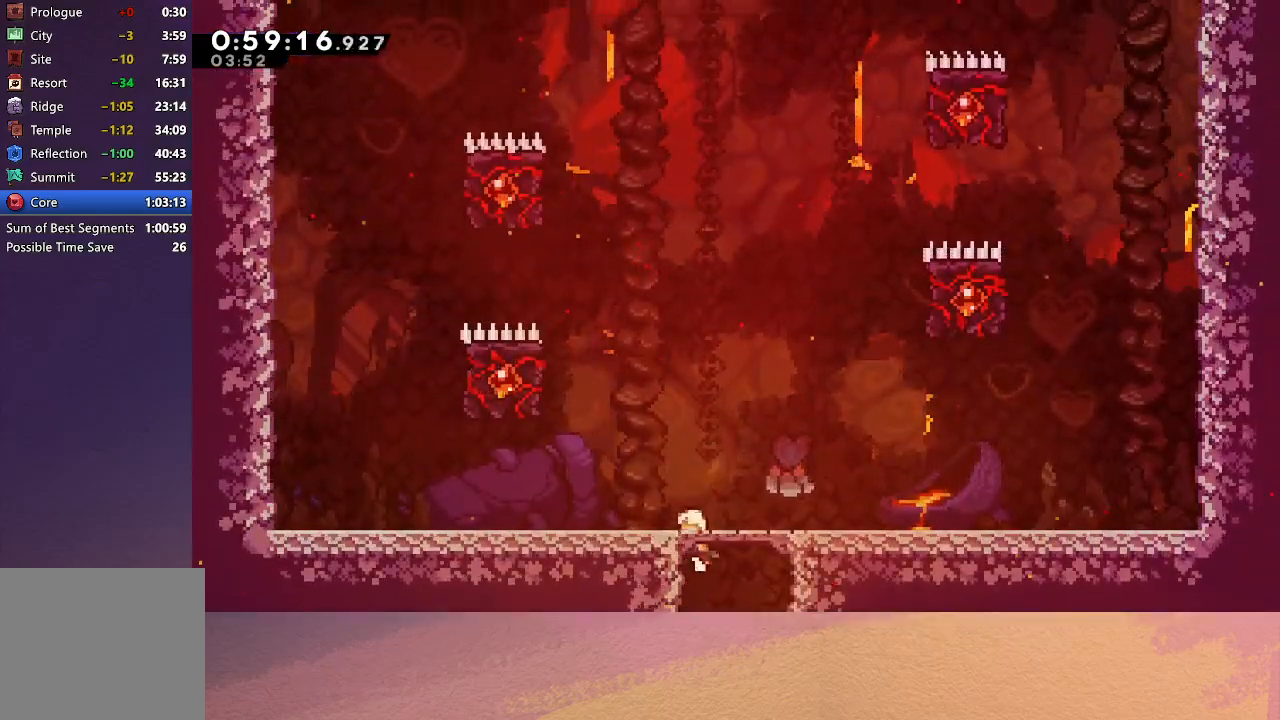
{"buttons": ["CIRCLE", "DPAD_LEFT"], "left_stick": "center", "events": [[300, "DPAD_LEFT", "up"], [467, "CIRCLE", "down"], [483, "DPAD_LEFT", "down"]]}
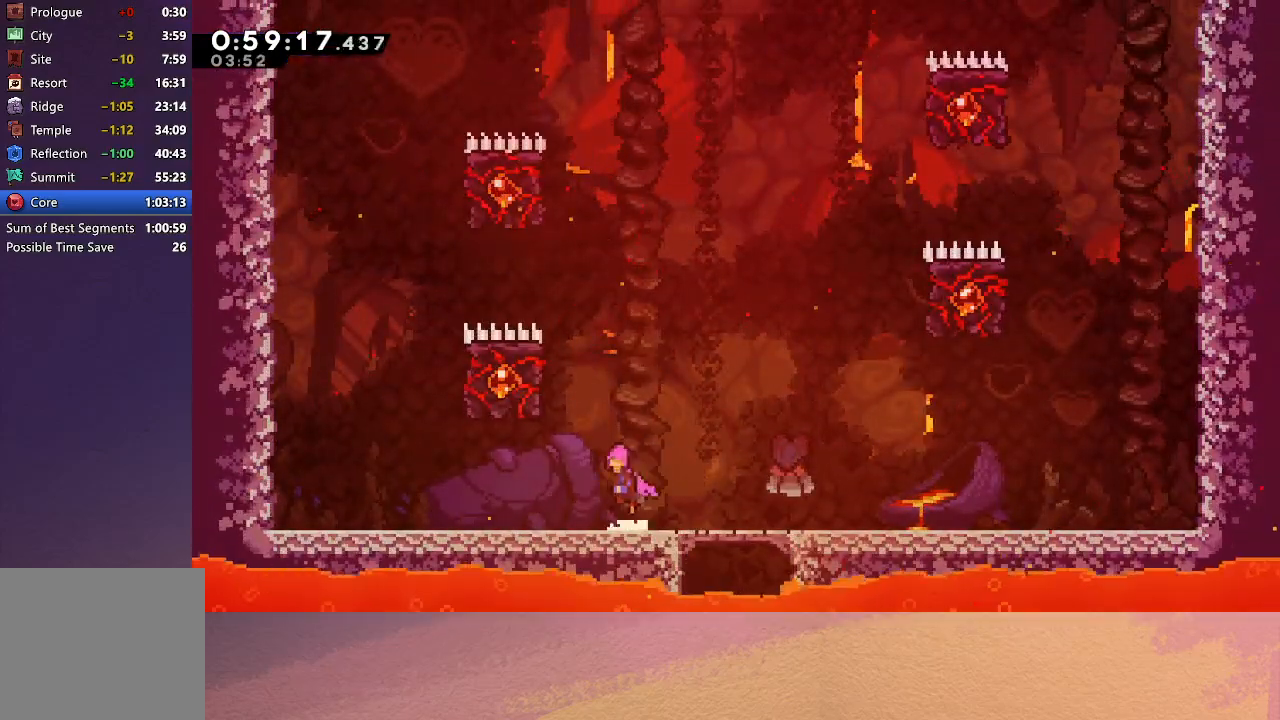
{"buttons": ["DPAD_UP"], "left_stick": "center", "events": [[83, "R1", "down"], [217, "CIRCLE", "up"], [233, "DPAD_LEFT", "up"], [267, "DPAD_UP", "down"], [283, "CIRCLE", "down"], [433, "CIRCLE", "up"], [467, "R1", "up"]]}
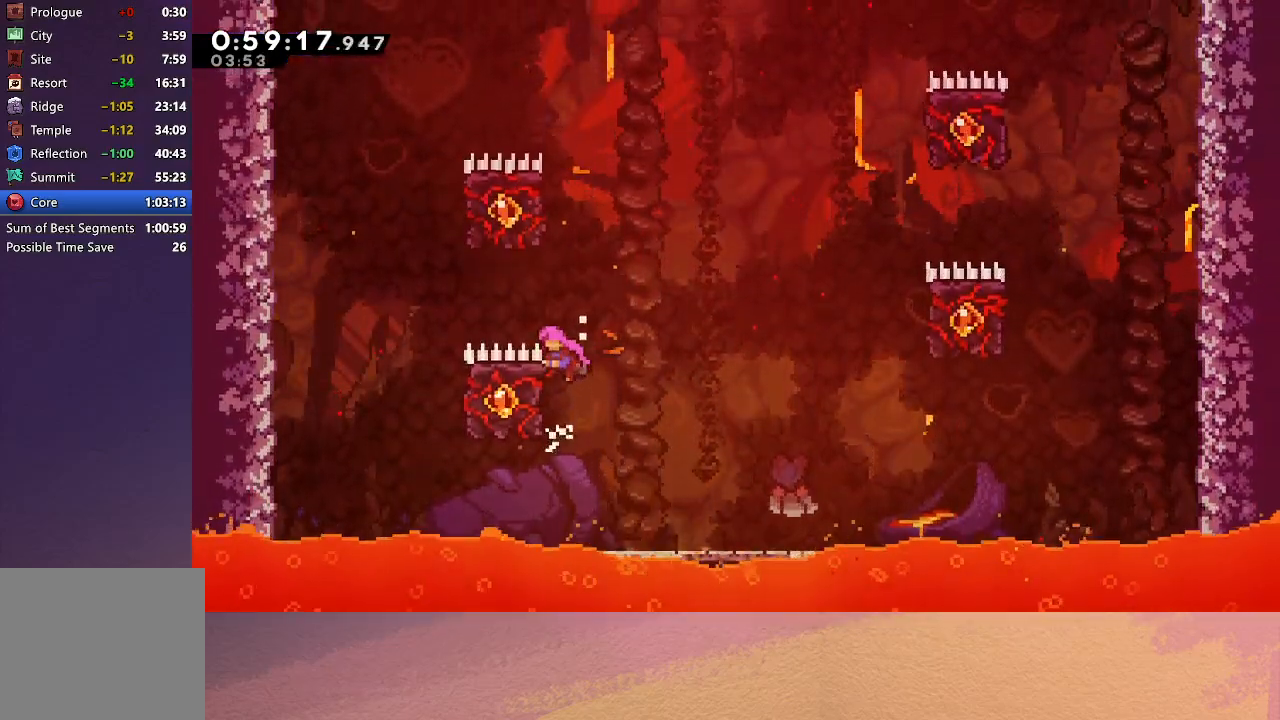
{"buttons": ["CIRCLE", "DPAD_RIGHT"], "left_stick": "center", "events": [[50, "CROSS", "down"], [183, "CROSS", "up"], [233, "DPAD_UP", "up"], [317, "CIRCLE", "down"], [333, "DPAD_RIGHT", "down"]]}
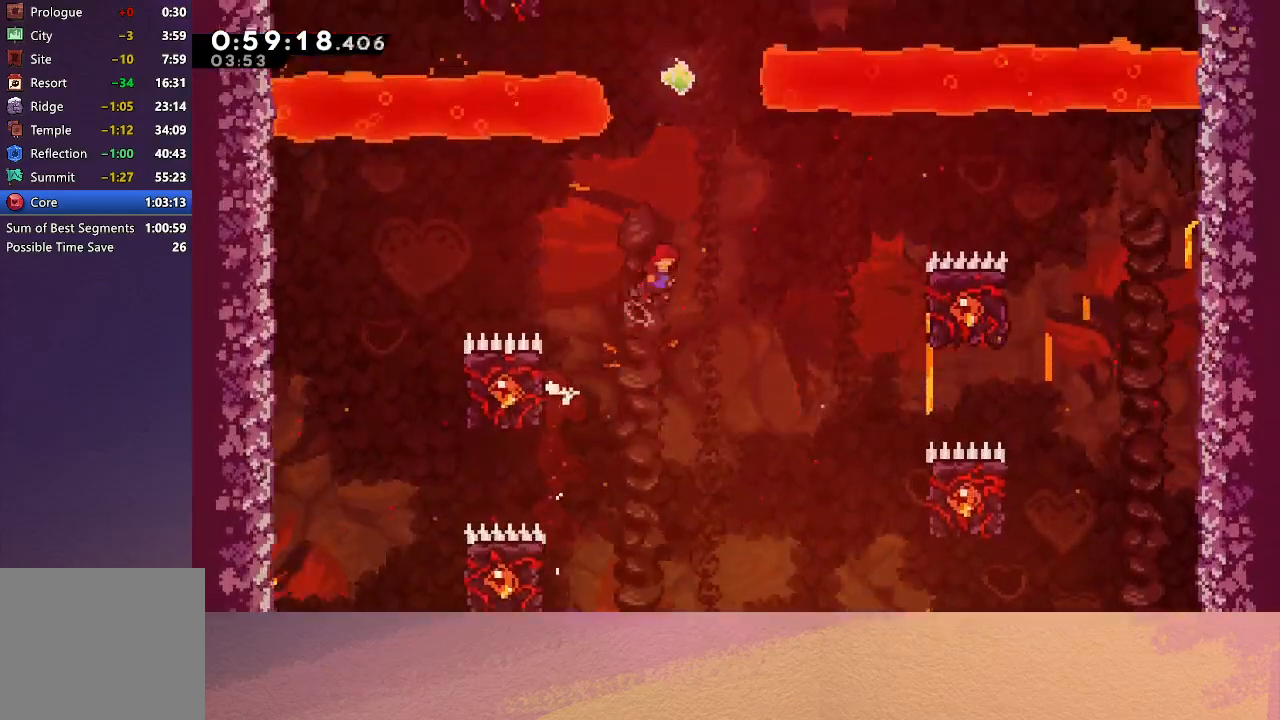
{"buttons": ["DPAD_LEFT"], "left_stick": "center", "events": [[117, "DPAD_RIGHT", "up"], [117, "DPAD_UP", "down"], [167, "CROSS", "down"], [317, "CROSS", "up"], [350, "DPAD_UP", "up"], [367, "CIRCLE", "up"], [500, "DPAD_LEFT", "down"]]}
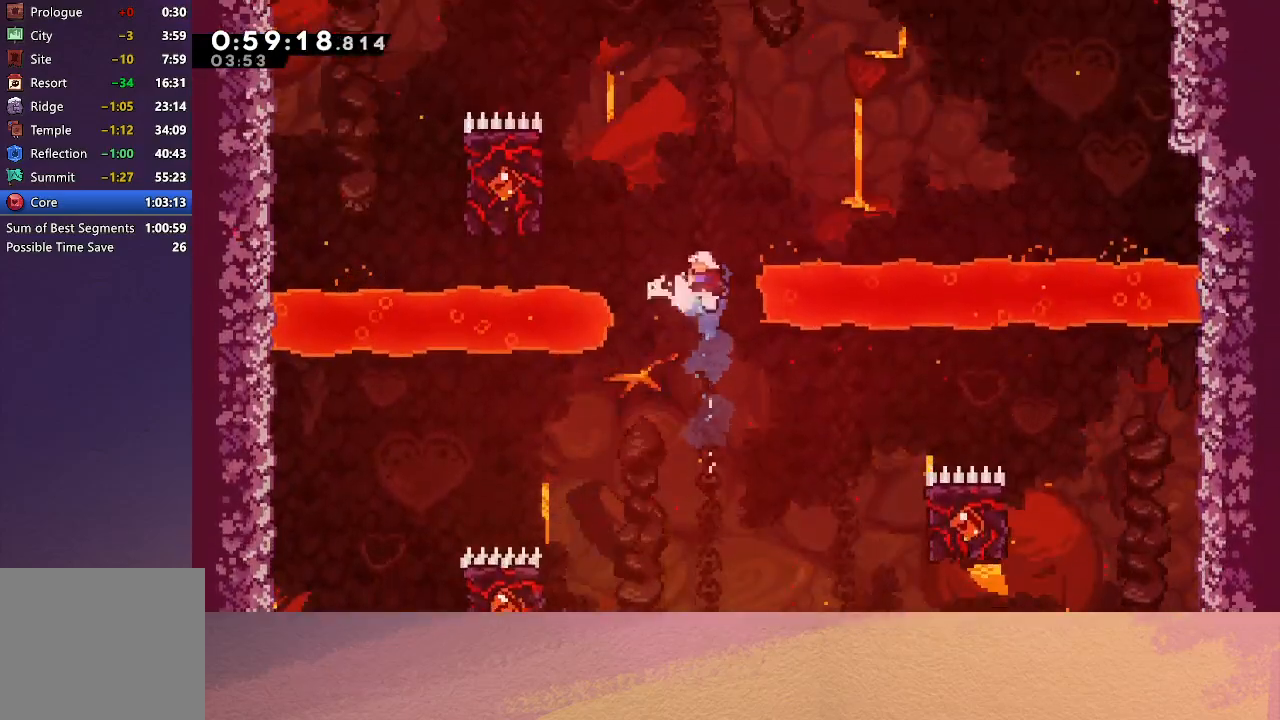
{"buttons": ["R1", "DPAD_UP", "DPAD_LEFT"], "left_stick": "center", "events": [[17, "DPAD_UP", "down"], [67, "CROSS", "down"], [167, "R1", "down"], [250, "CROSS", "up"]]}
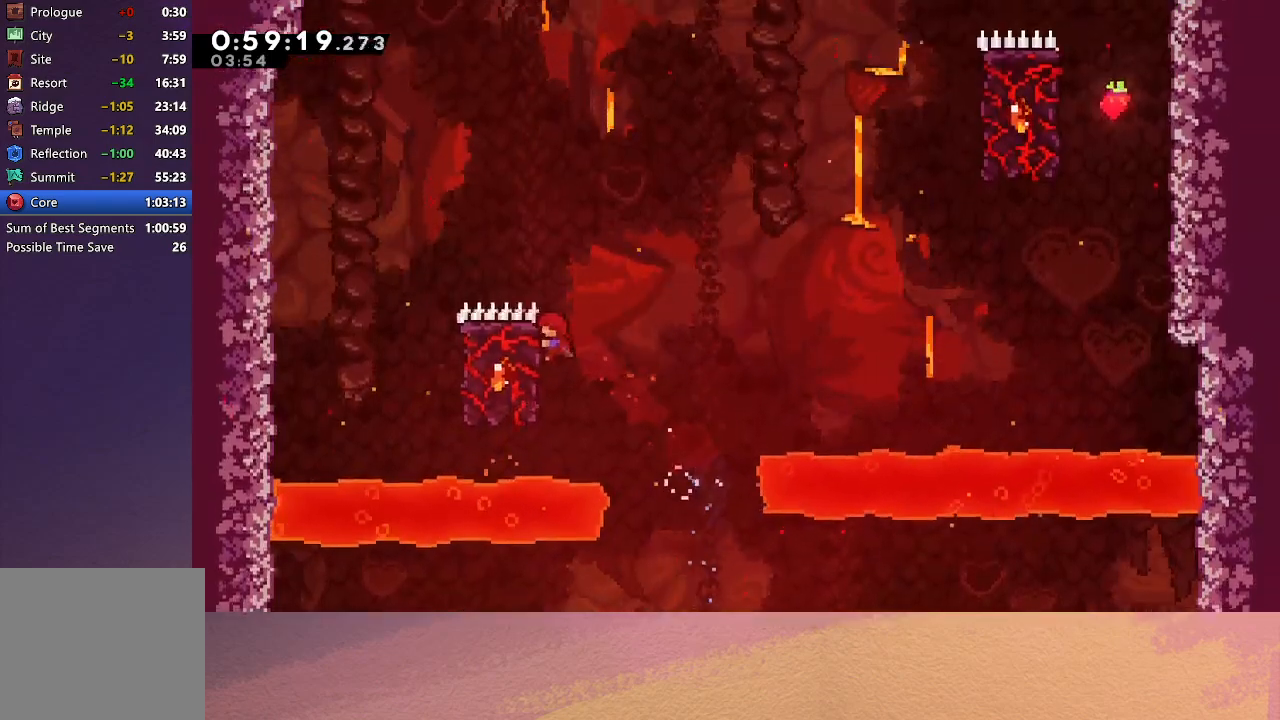
{"buttons": ["CIRCLE", "R1", "DPAD_RIGHT"], "left_stick": "center", "events": [[150, "DPAD_LEFT", "up"], [167, "DPAD_UP", "up"], [400, "DPAD_RIGHT", "down"], [417, "CIRCLE", "down"]]}
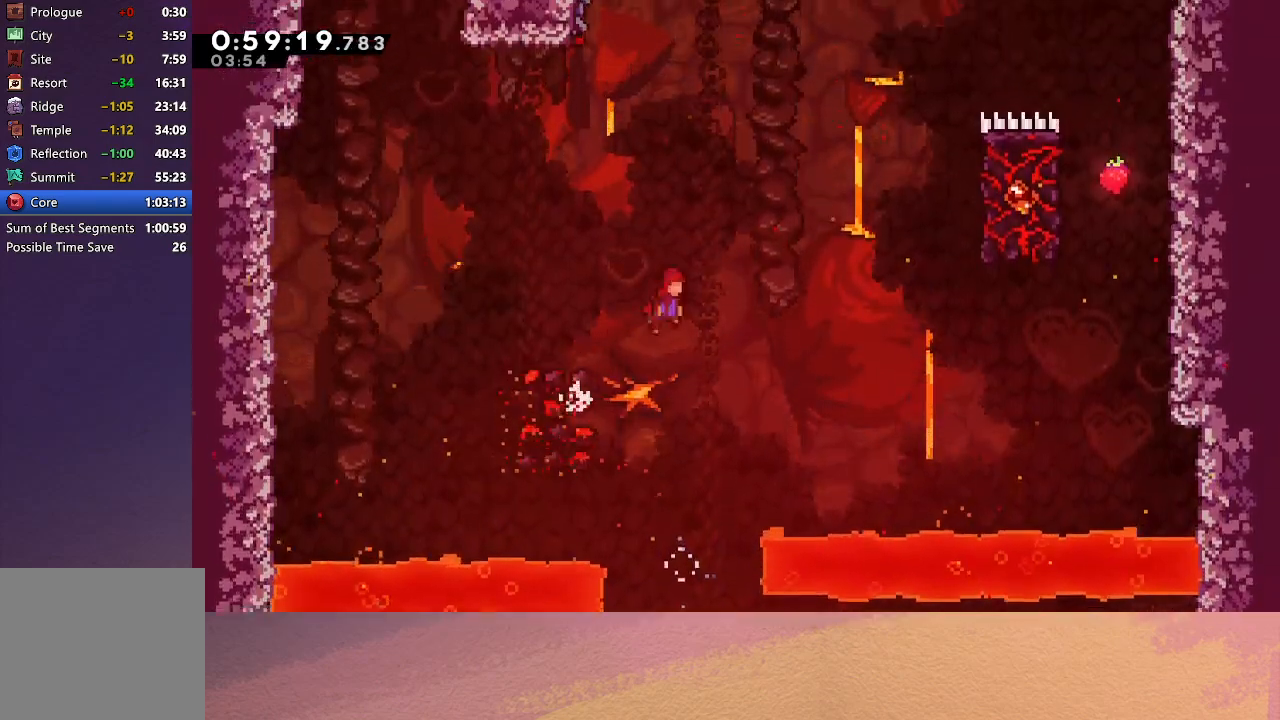
{"buttons": ["DPAD_RIGHT"], "left_stick": "center", "events": [[233, "CIRCLE", "up"], [233, "R1", "up"]]}
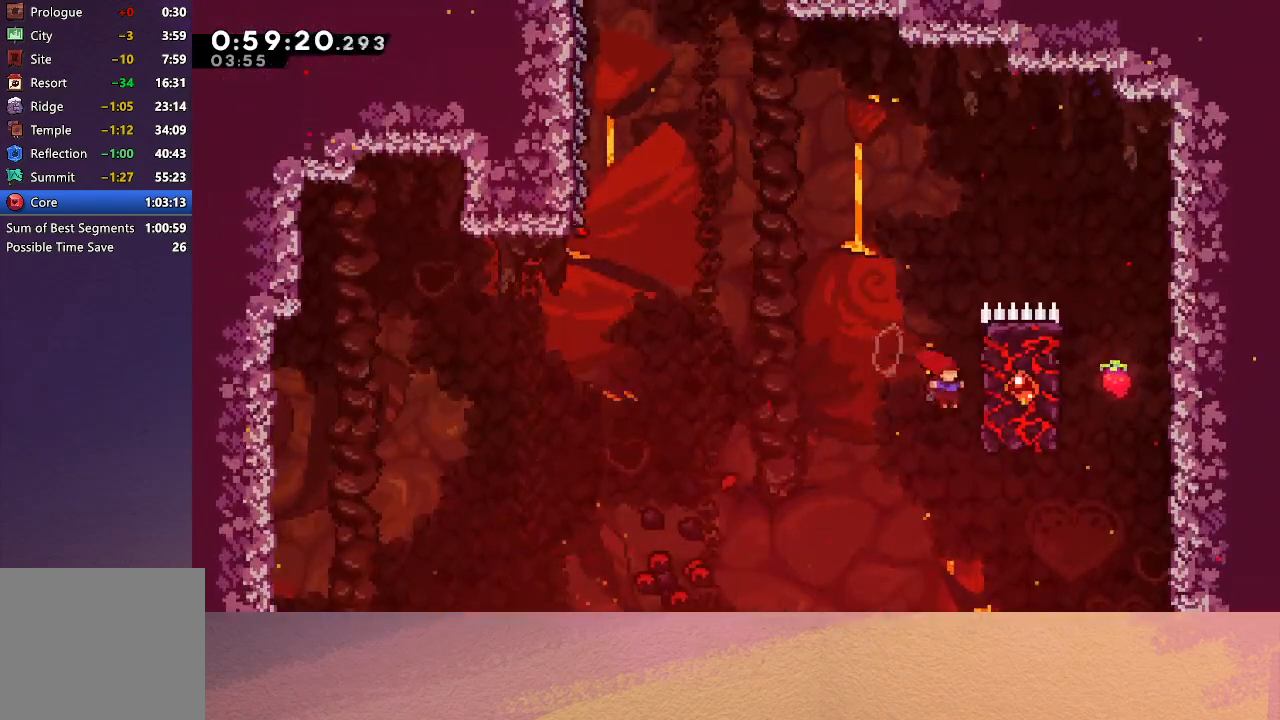
{"buttons": ["CROSS", "DPAD_UP", "DPAD_RIGHT"], "left_stick": "center", "events": [[50, "DPAD_RIGHT", "up"], [83, "DPAD_RIGHT", "down"], [333, "DPAD_UP", "down"], [367, "CROSS", "down"]]}
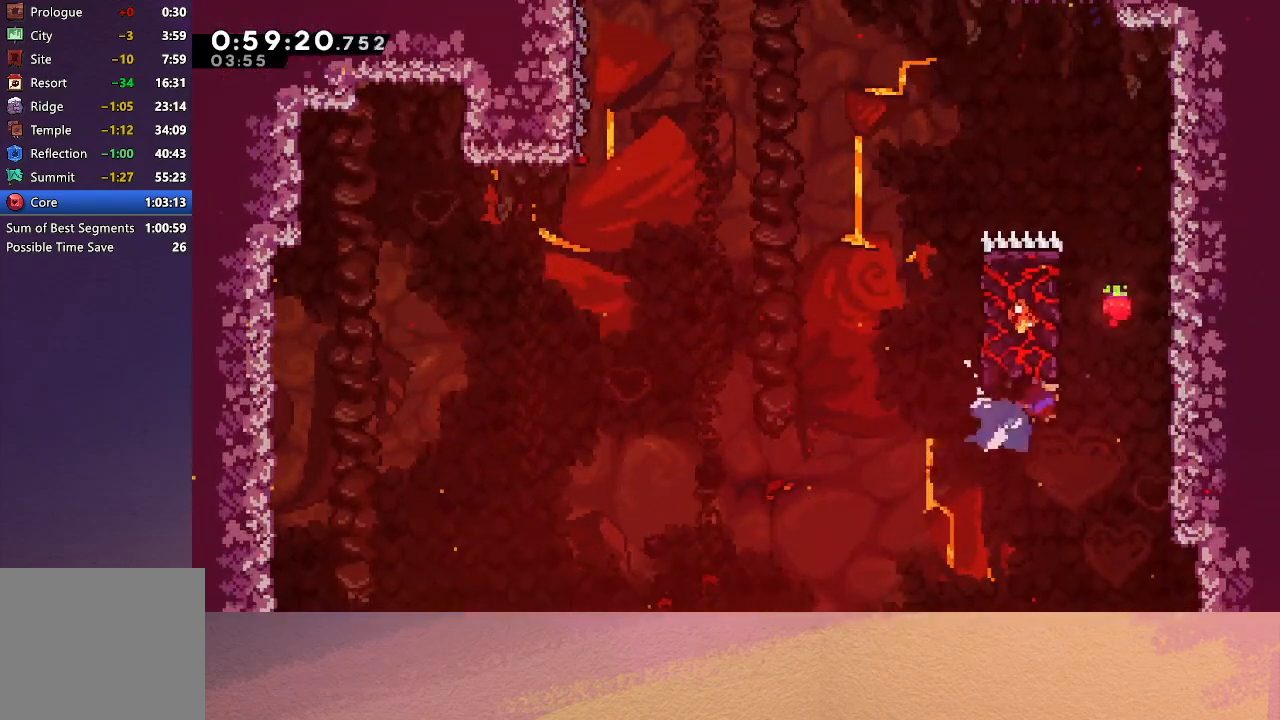
{"buttons": ["CIRCLE", "DPAD_LEFT"], "left_stick": "center", "events": [[217, "CROSS", "up"], [217, "DPAD_UP", "up"], [283, "DPAD_LEFT", "down"], [283, "DPAD_RIGHT", "up"], [317, "CIRCLE", "down"]]}
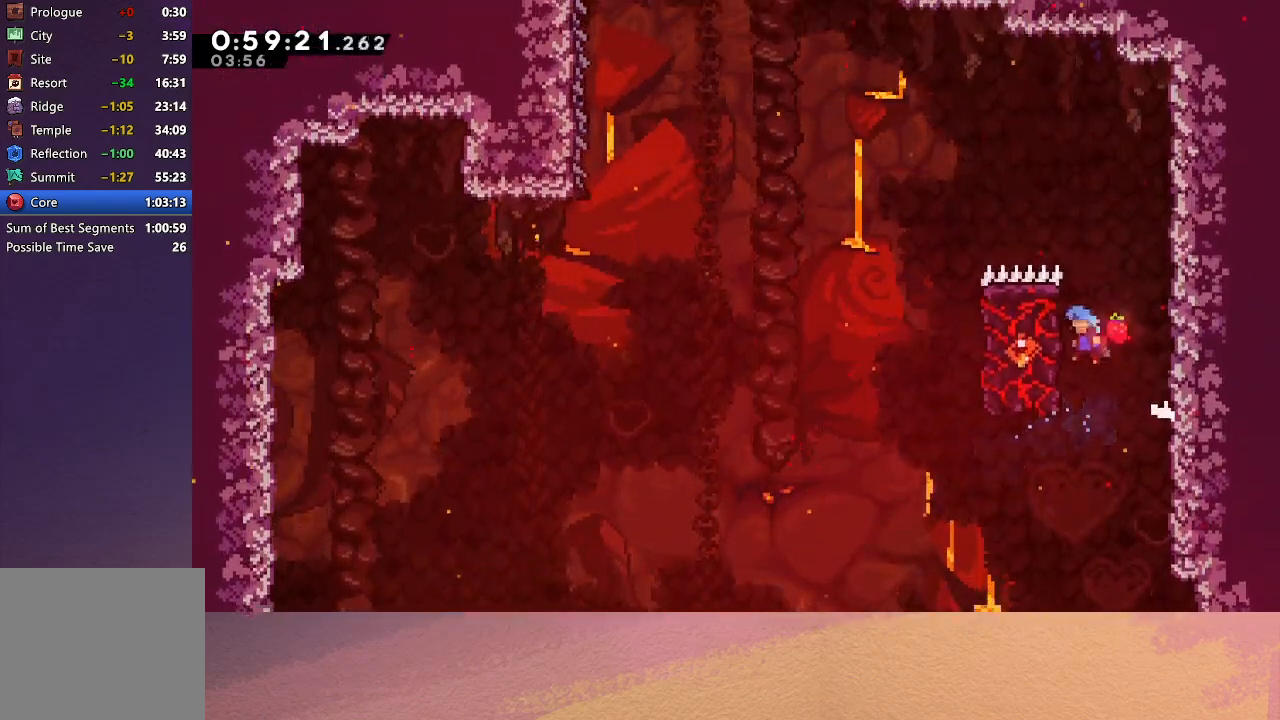
{"buttons": ["CIRCLE", "DPAD_LEFT"], "left_stick": "center", "events": [[100, "CIRCLE", "up"], [100, "DPAD_LEFT", "up"], [150, "DPAD_RIGHT", "down"], [167, "CIRCLE", "down"], [433, "CIRCLE", "up"], [433, "DPAD_RIGHT", "up"], [467, "DPAD_LEFT", "down"], [500, "CIRCLE", "down"]]}
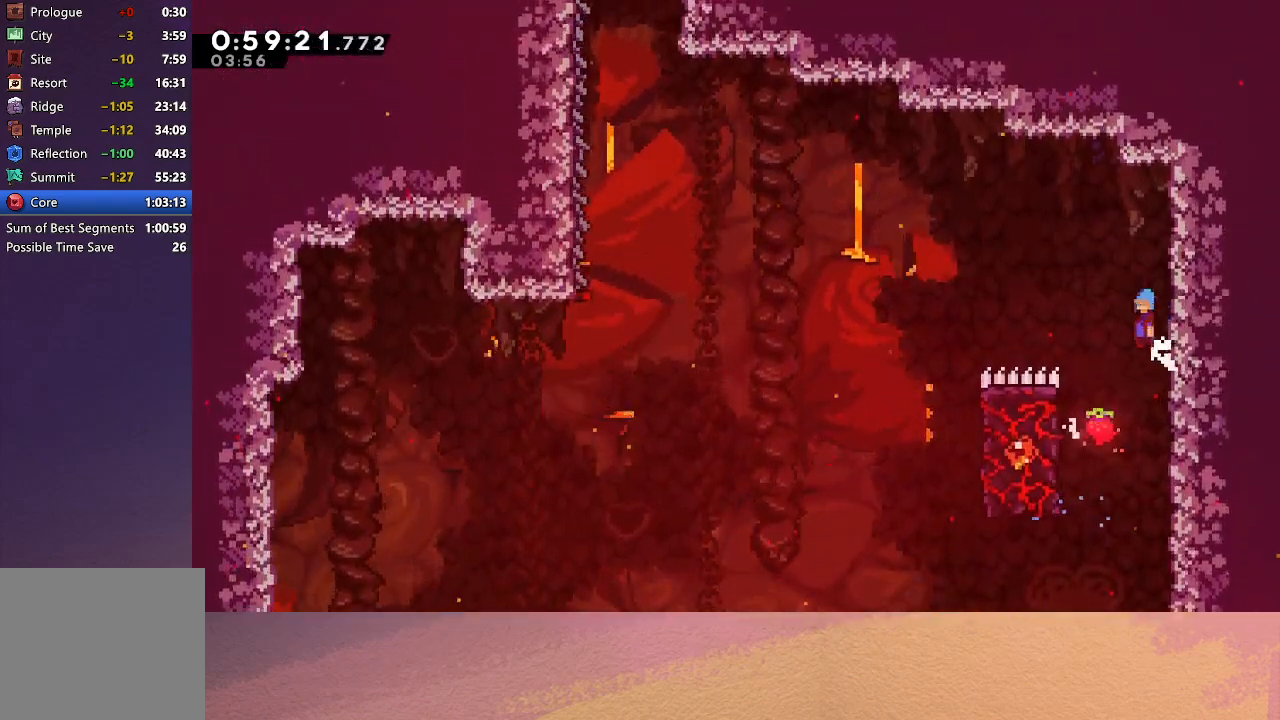
{"buttons": ["CIRCLE", "DPAD_LEFT"], "left_stick": "center", "events": []}
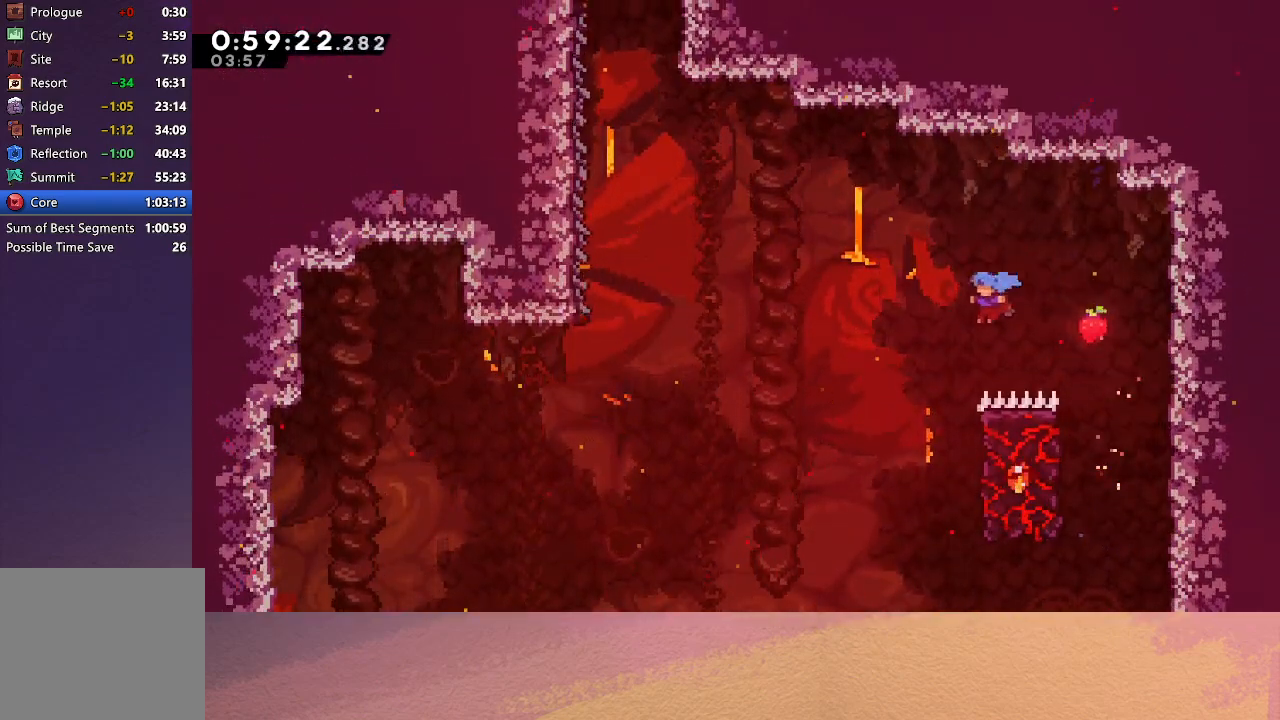
{"buttons": ["R1", "DPAD_UP"], "left_stick": "center", "events": [[50, "DPAD_LEFT", "up"], [50, "R1", "down"], [67, "DPAD_RIGHT", "down"], [83, "DPAD_UP", "down"], [483, "CIRCLE", "up"], [483, "DPAD_RIGHT", "up"]]}
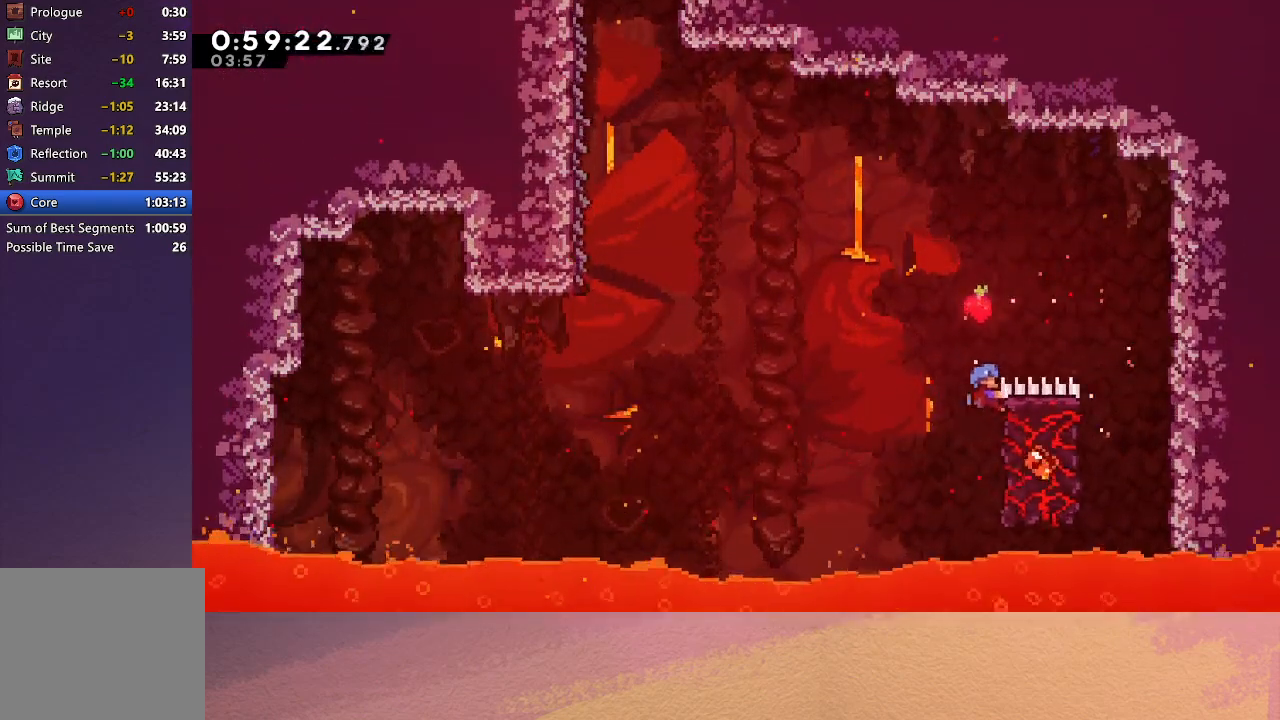
{"buttons": ["CIRCLE", "R1", "DPAD_UP", "DPAD_LEFT"], "left_stick": "center", "events": [[33, "DPAD_UP", "up"], [167, "DPAD_LEFT", "down"], [167, "DPAD_UP", "down"], [250, "CIRCLE", "down"]]}
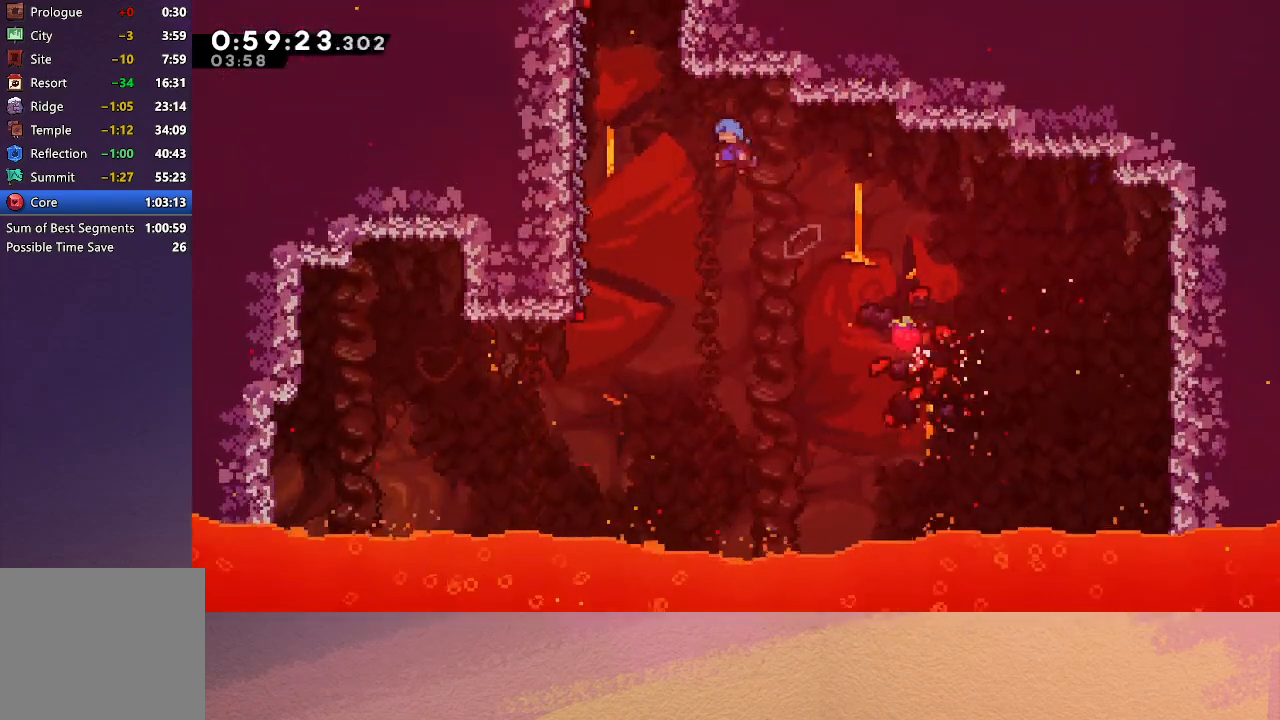
{"buttons": ["CIRCLE", "R1", "DPAD_UP", "DPAD_LEFT"], "left_stick": "center", "events": [[400, "CIRCLE", "up"], [467, "CIRCLE", "down"]]}
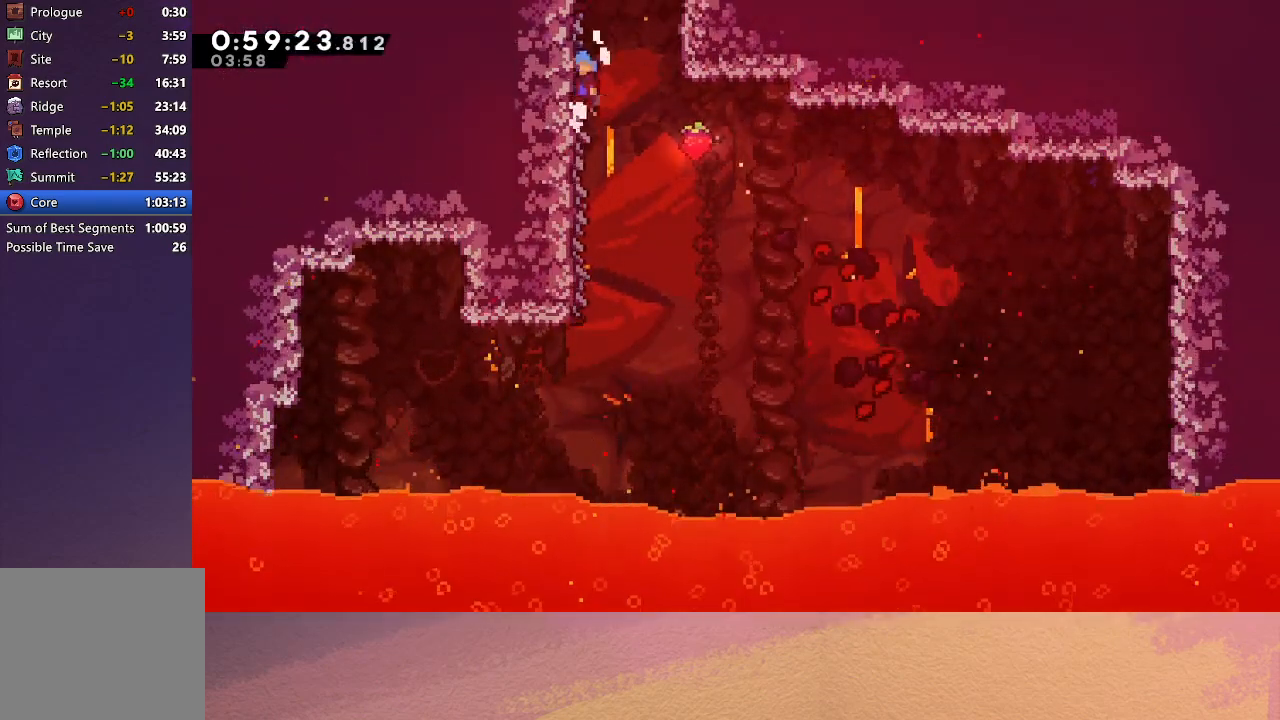
{"buttons": ["R1"], "left_stick": "center", "events": [[183, "CIRCLE", "up"], [200, "DPAD_UP", "up"], [217, "DPAD_LEFT", "up"]]}
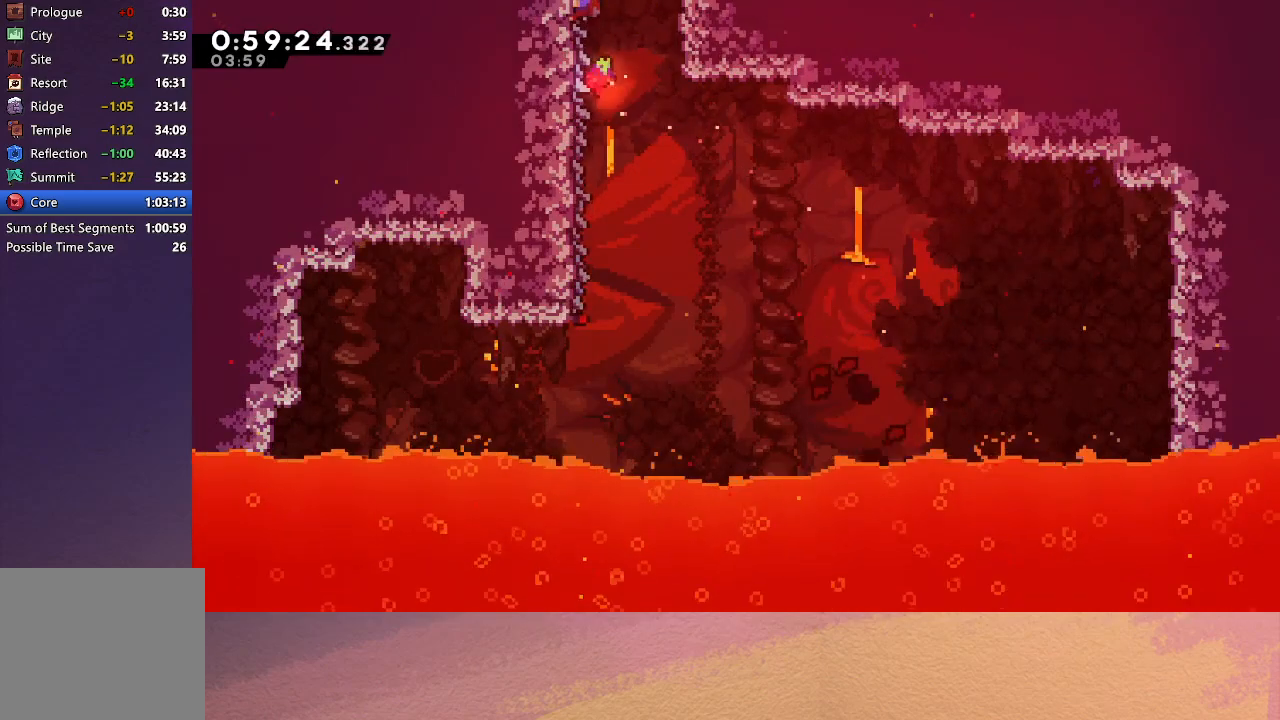
{"buttons": ["DPAD_RIGHT"], "left_stick": "center", "events": [[150, "DPAD_UP", "down"], [267, "DPAD_UP", "up"], [350, "DPAD_RIGHT", "down"], [367, "R1", "up"]]}
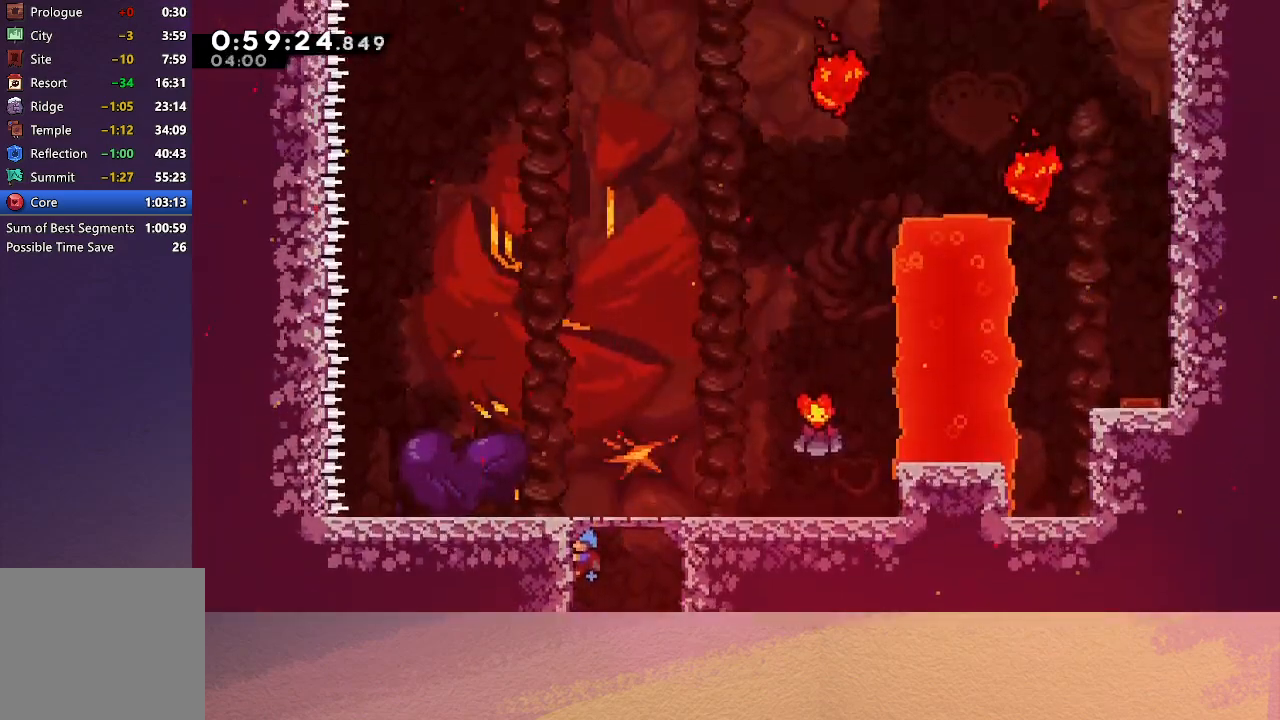
{"buttons": ["DPAD_RIGHT"], "left_stick": "center", "events": []}
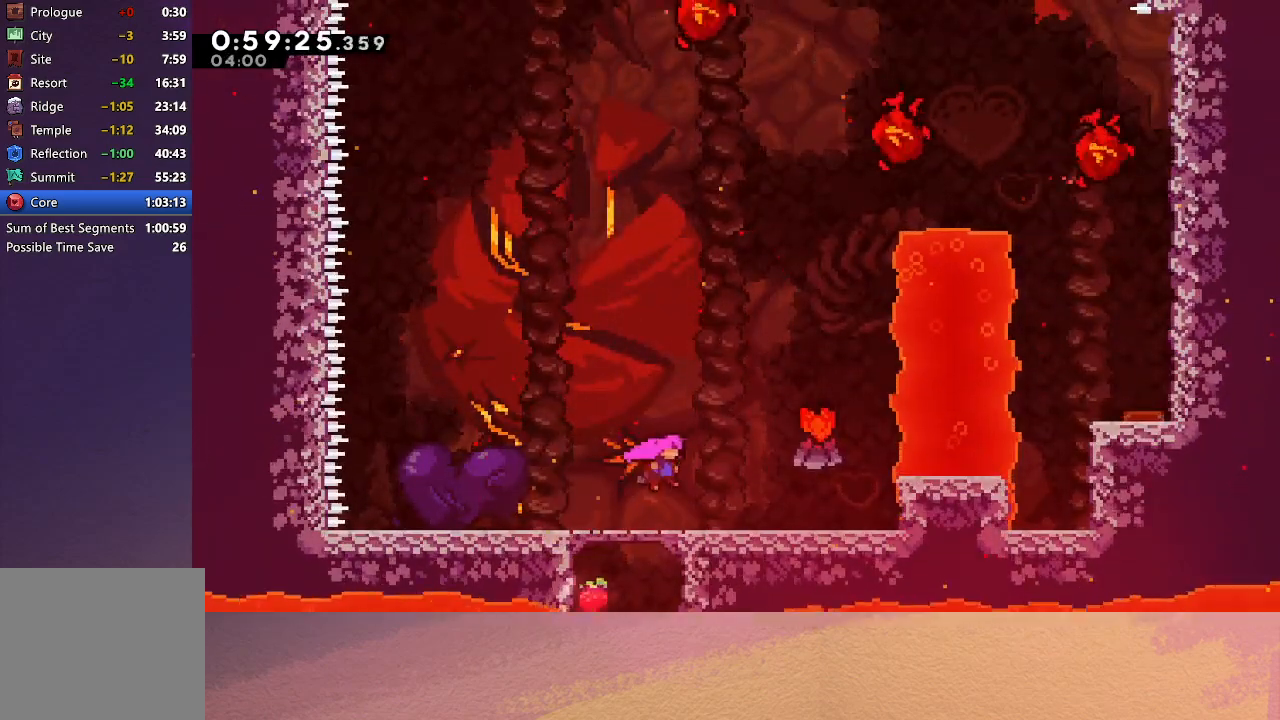
{"buttons": ["DPAD_RIGHT"], "left_stick": "center", "events": [[167, "DPAD_RIGHT", "up"], [383, "DPAD_RIGHT", "down"]]}
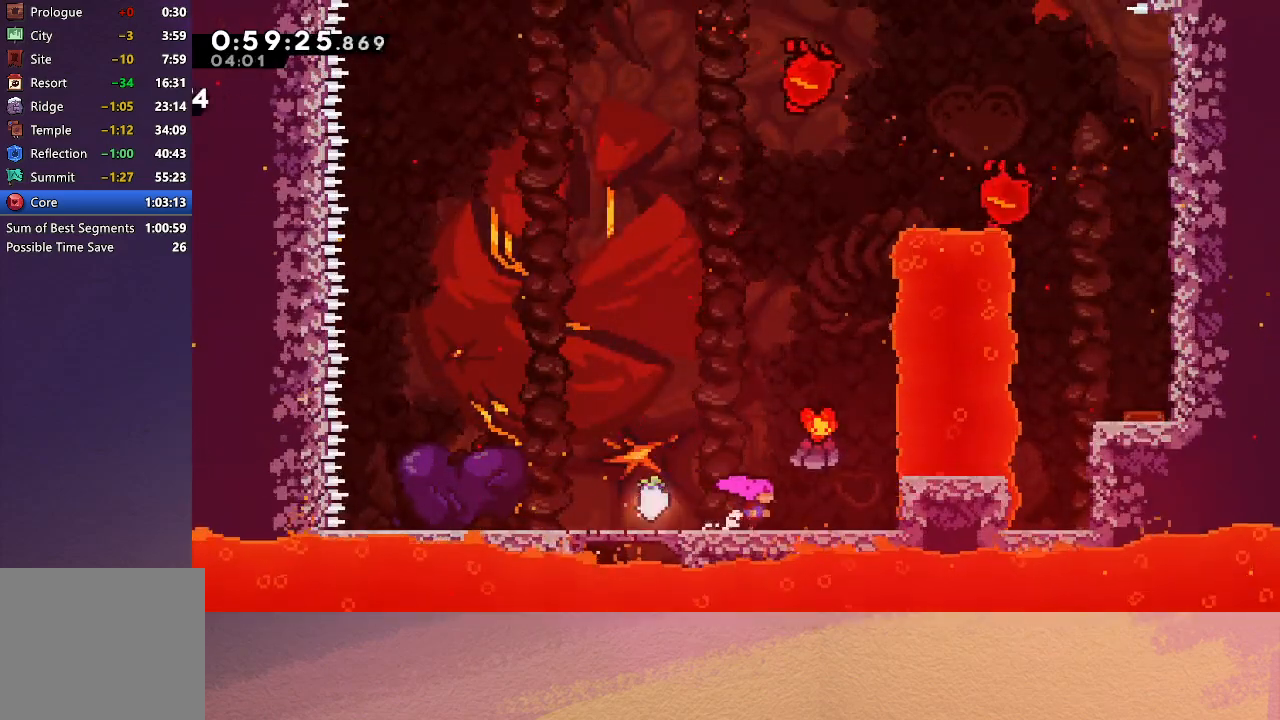
{"buttons": ["DPAD_RIGHT"], "left_stick": "center", "events": [[50, "DPAD_RIGHT", "up"], [167, "DPAD_RIGHT", "down"], [183, "CIRCLE", "down"], [467, "CIRCLE", "up"]]}
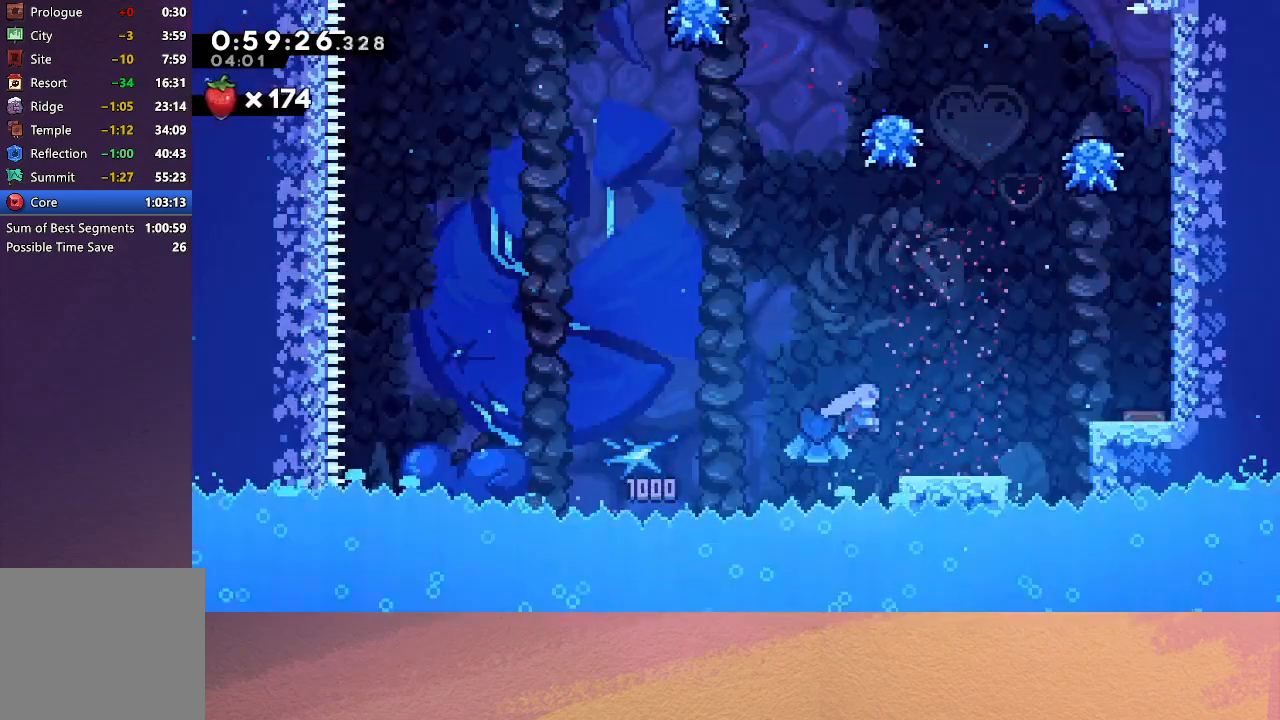
{"buttons": ["CROSS", "CIRCLE", "DPAD_UP"], "left_stick": "center", "events": [[117, "DPAD_RIGHT", "up"], [233, "CIRCLE", "down"], [267, "DPAD_LEFT", "down"], [400, "DPAD_LEFT", "up"], [450, "DPAD_UP", "down"], [483, "CROSS", "down"]]}
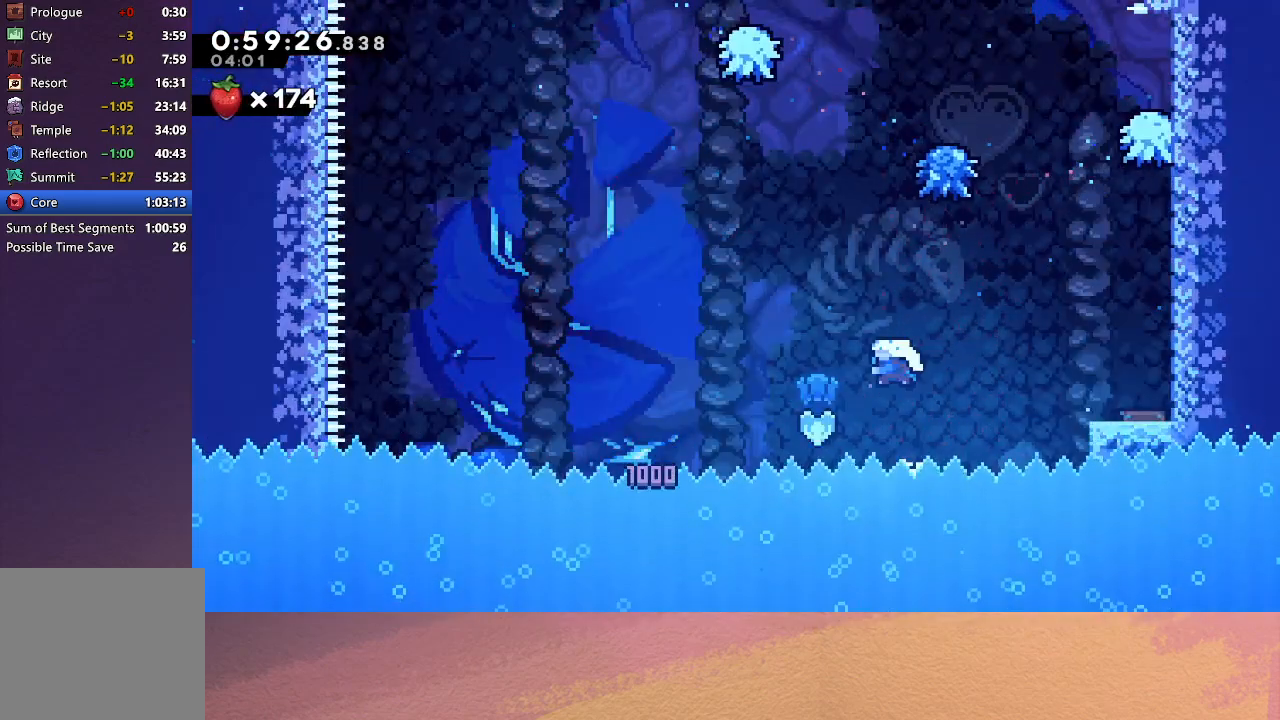
{"buttons": ["DPAD_LEFT"], "left_stick": "center", "events": [[133, "CROSS", "up"], [233, "CROSS", "down"], [433, "CROSS", "up"], [433, "DPAD_UP", "up"], [483, "CIRCLE", "up"], [483, "DPAD_LEFT", "down"]]}
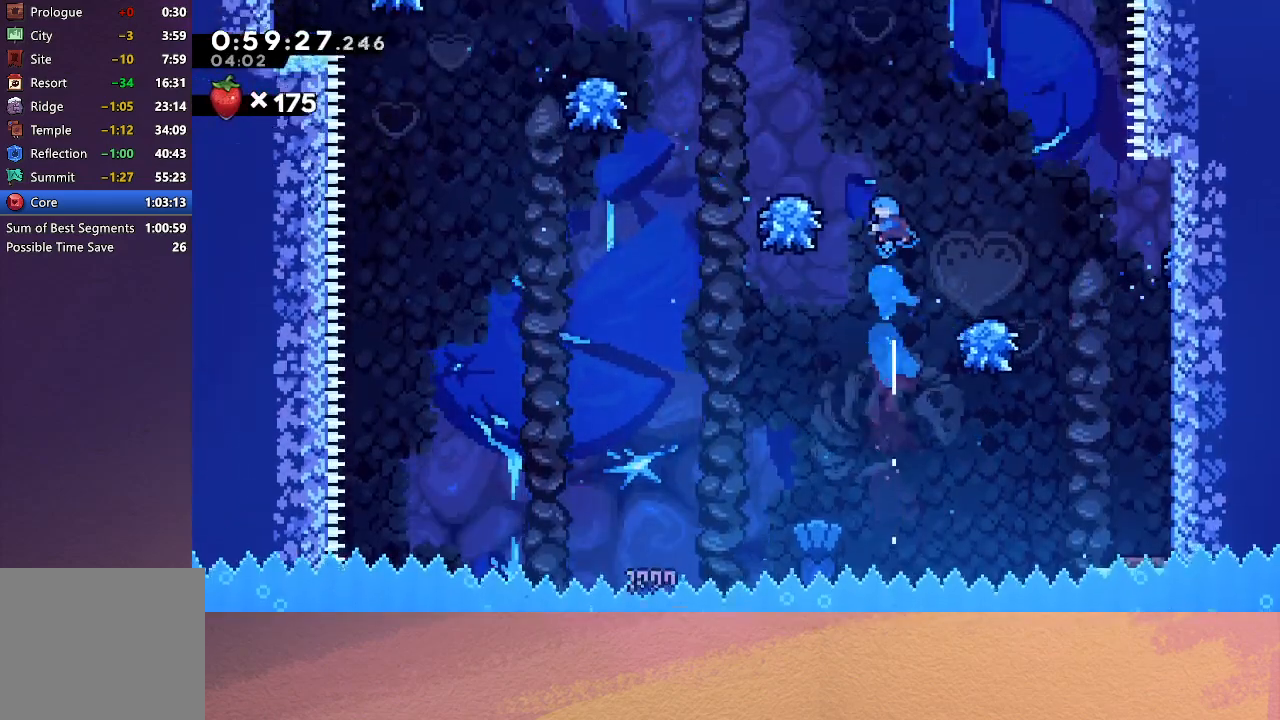
{"buttons": ["CIRCLE", "DPAD_LEFT"], "left_stick": "center", "events": [[183, "DPAD_LEFT", "up"], [283, "DPAD_LEFT", "down"], [333, "CIRCLE", "down"]]}
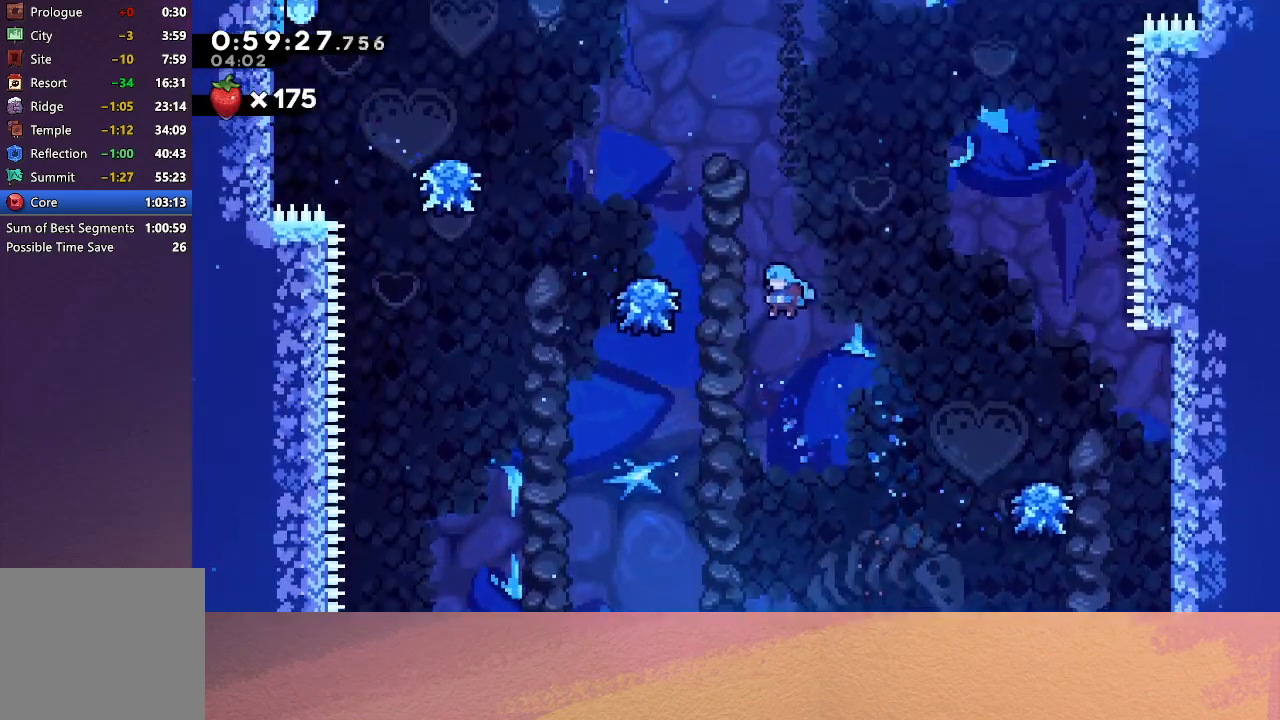
{"buttons": ["CIRCLE", "L2", "DPAD_DOWN"], "left_stick": "center", "events": [[283, "DPAD_LEFT", "up"], [333, "CIRCLE", "up"], [400, "L2", "down"], [417, "DPAD_DOWN", "down"], [483, "CIRCLE", "down"]]}
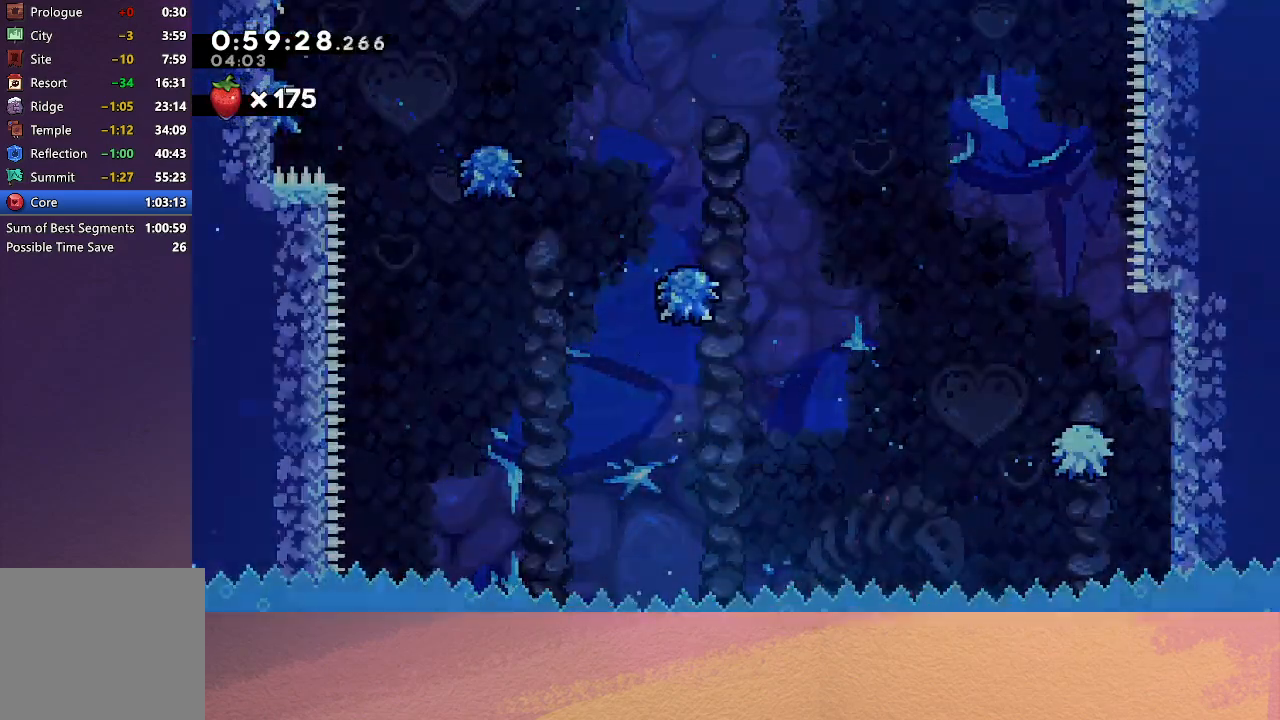
{"buttons": ["DPAD_RIGHT"], "left_stick": "center", "events": [[50, "L2", "up"], [67, "CIRCLE", "up"], [67, "DPAD_DOWN", "up"], [117, "CIRCLE", "down"], [167, "CIRCLE", "up"], [250, "CIRCLE", "down"], [317, "CIRCLE", "up"], [317, "DPAD_RIGHT", "down"], [400, "CIRCLE", "down"], [450, "CIRCLE", "up"]]}
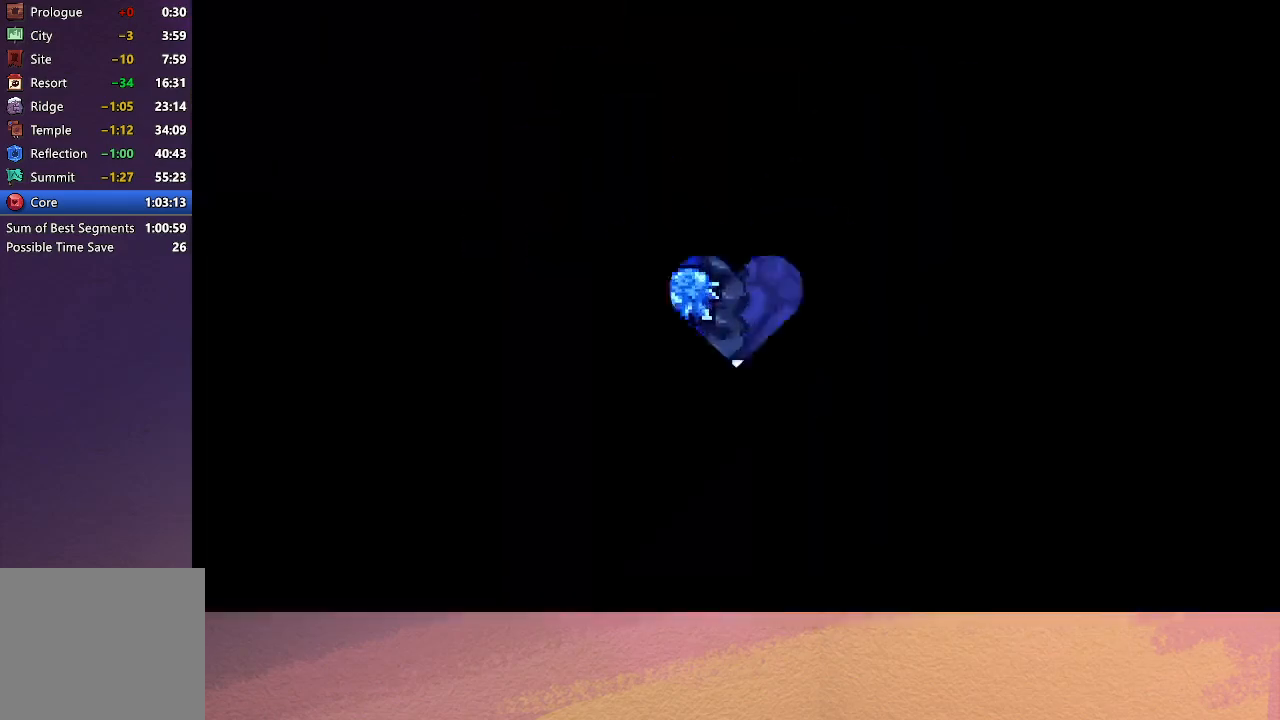
{"buttons": ["DPAD_RIGHT"], "left_stick": "center", "events": []}
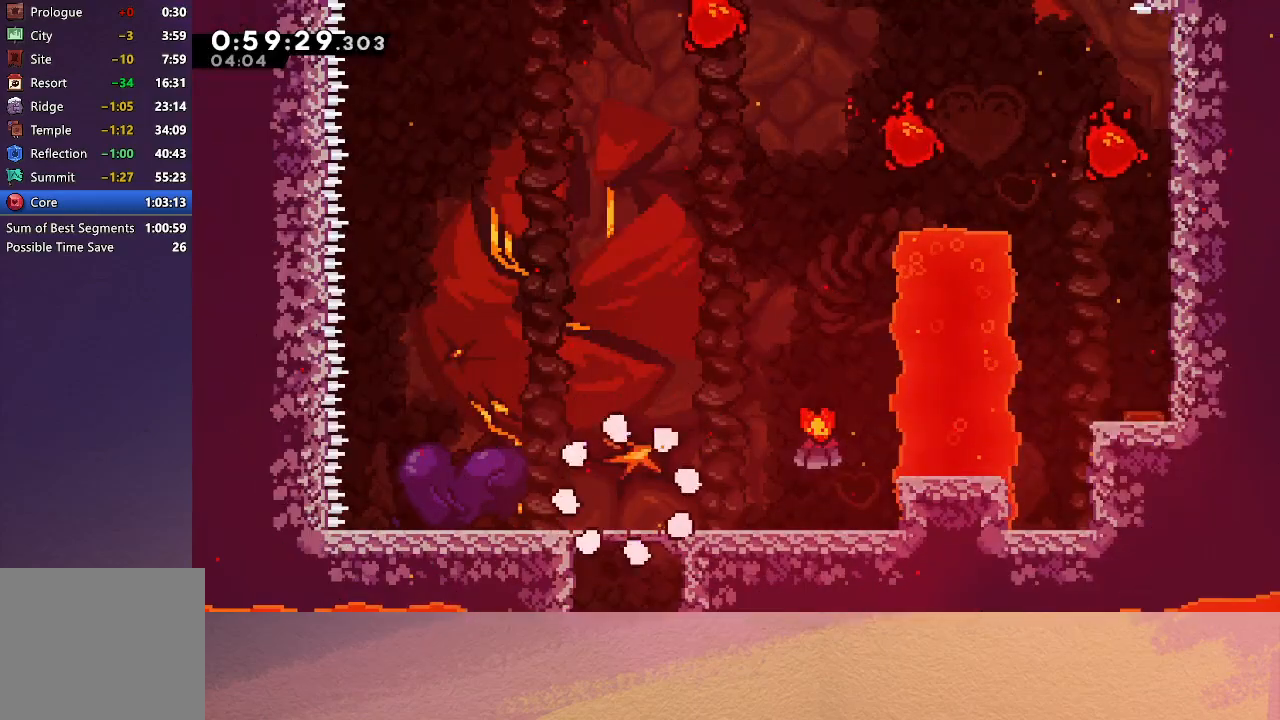
{"buttons": ["DPAD_RIGHT"], "left_stick": "center", "events": []}
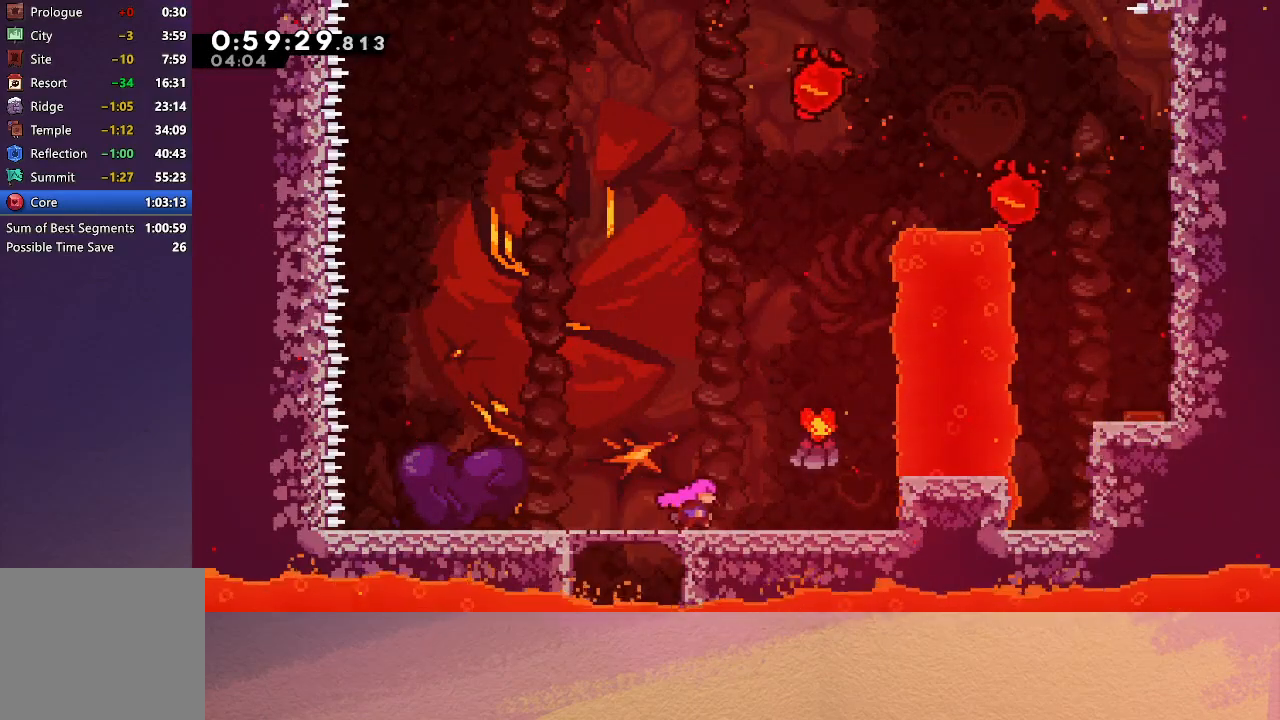
{"buttons": ["CIRCLE", "DPAD_RIGHT"], "left_stick": "center", "events": [[233, "CIRCLE", "down"]]}
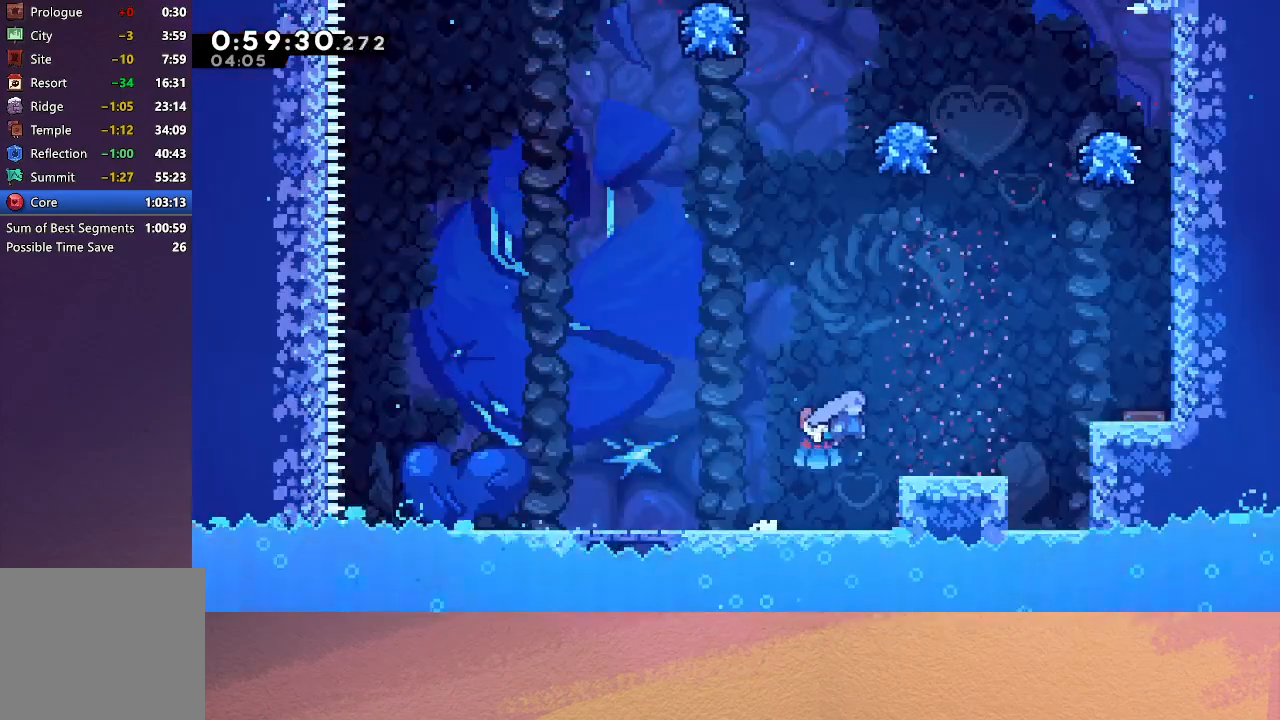
{"buttons": ["CIRCLE"], "left_stick": "center", "events": [[117, "CIRCLE", "up"], [167, "DPAD_RIGHT", "up"], [317, "CIRCLE", "down"]]}
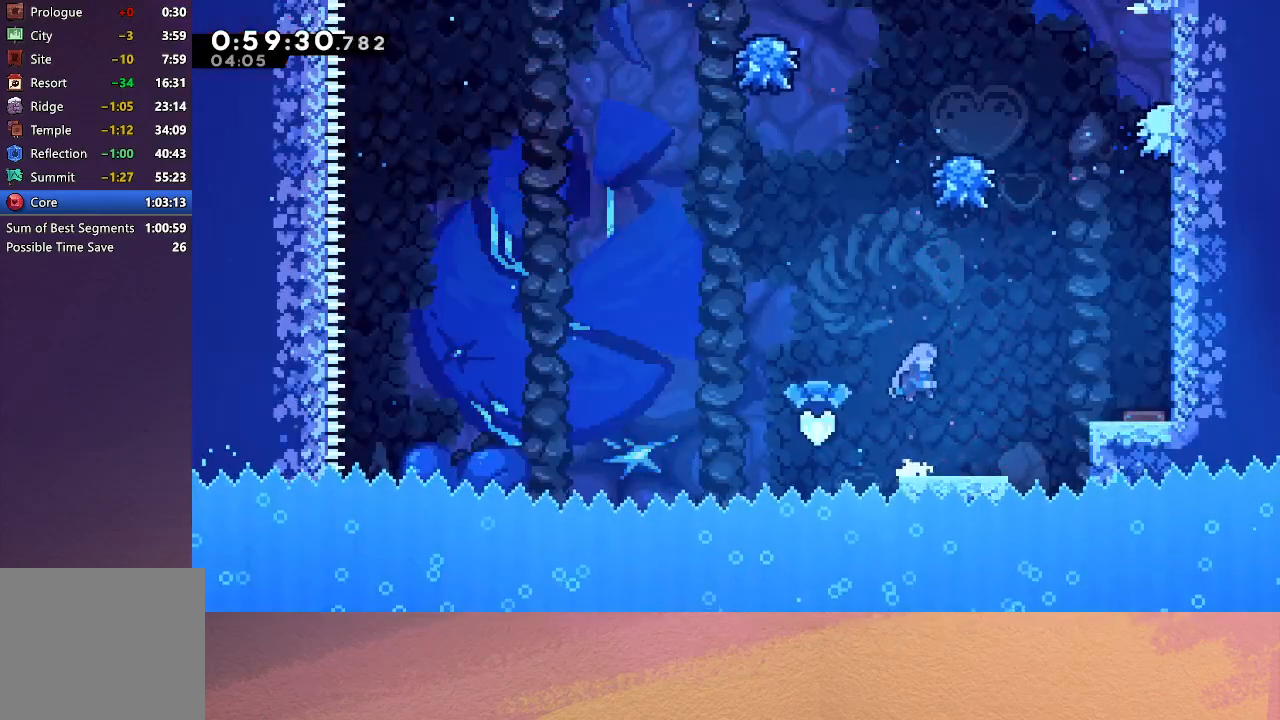
{"buttons": ["CIRCLE"], "left_stick": "center", "events": [[17, "DPAD_UP", "down"], [67, "CROSS", "down"], [200, "CROSS", "up"], [333, "CROSS", "down"], [483, "DPAD_UP", "up"], [500, "CROSS", "up"]]}